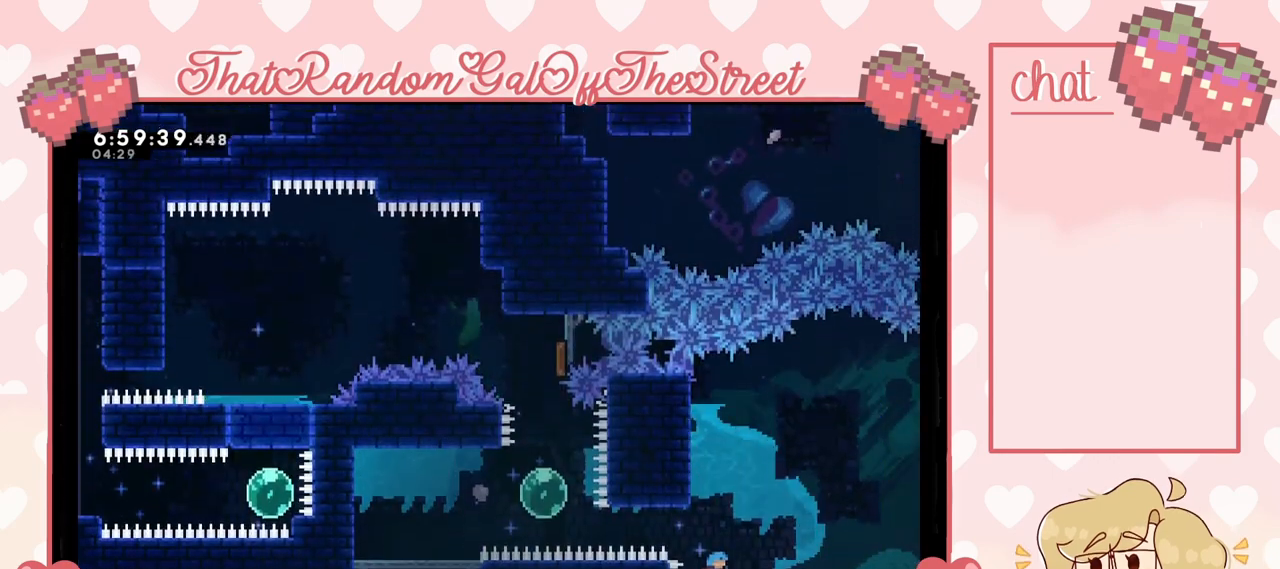
Gameplay with a controller (Xbox layout); each line is a JSON object with the inputs held at the frame after it. "events" lists button and stick changes between this image and that frame as [ms after this image, input, new state], when the widget could be followed in between.
{"buttons": ["L2"], "left_stick": "up-left", "right_stick": "center", "events": [[300, "left_stick", "up-left"], [400, "L2", "down"], [433, "X", "up"]]}
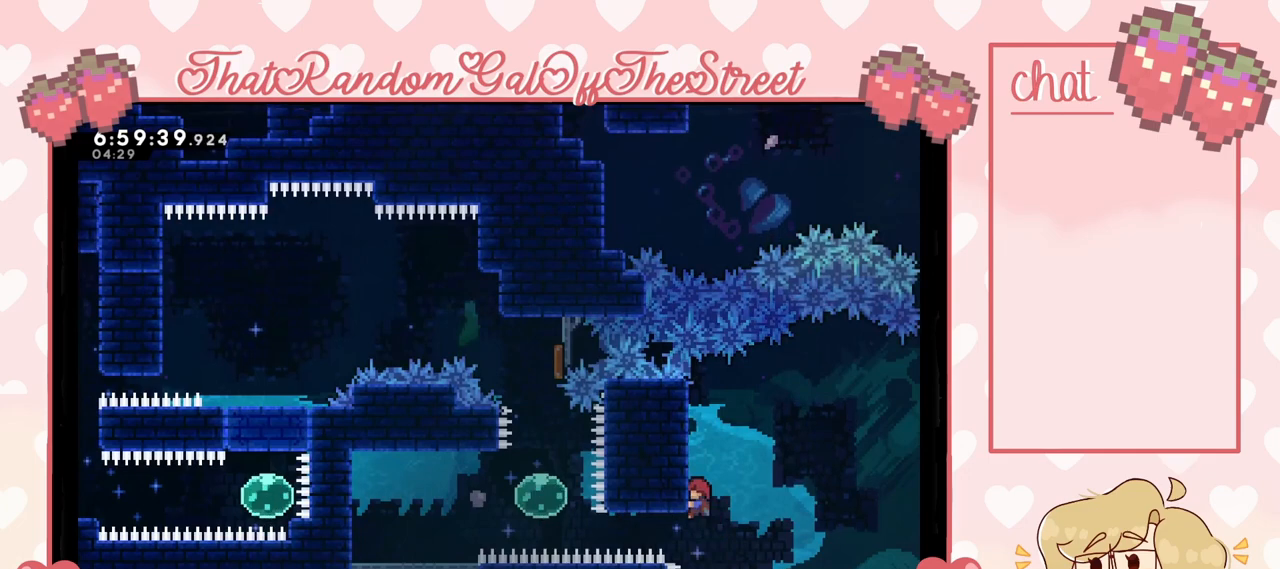
{"buttons": ["L2"], "left_stick": "up", "right_stick": "center", "events": [[267, "left_stick", "center"], [467, "left_stick", "up"]]}
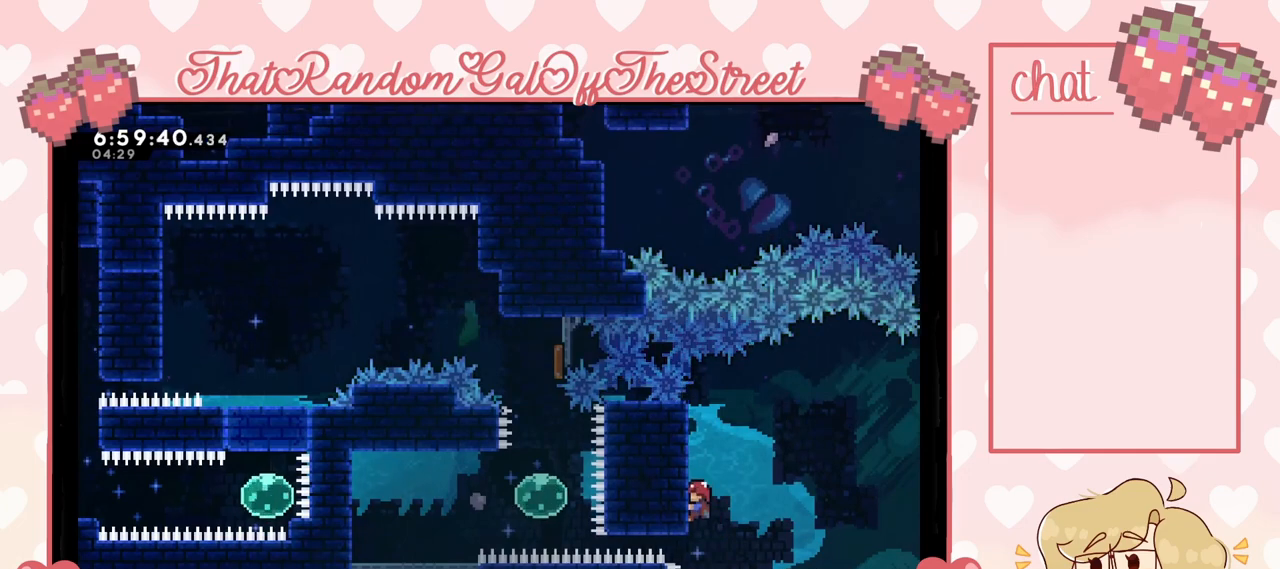
{"buttons": ["L2"], "left_stick": "up", "right_stick": "center", "events": []}
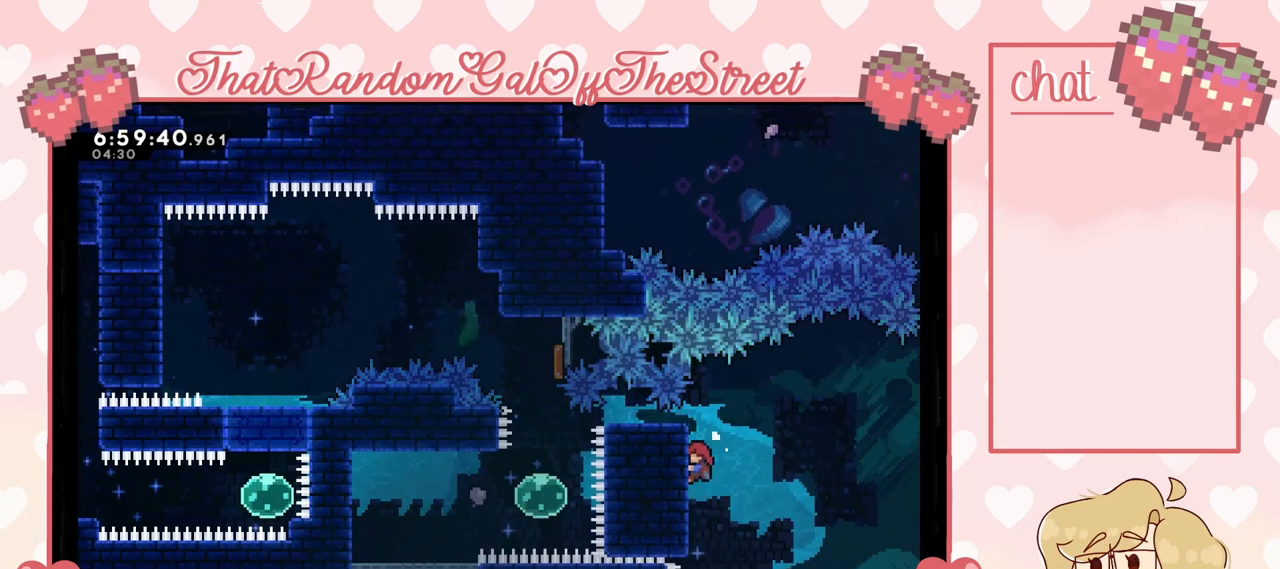
{"buttons": [], "left_stick": "right", "right_stick": "center", "events": [[33, "left_stick", "up-right"], [67, "A", "down"], [167, "L2", "up"], [200, "left_stick", "right"], [433, "A", "up"]]}
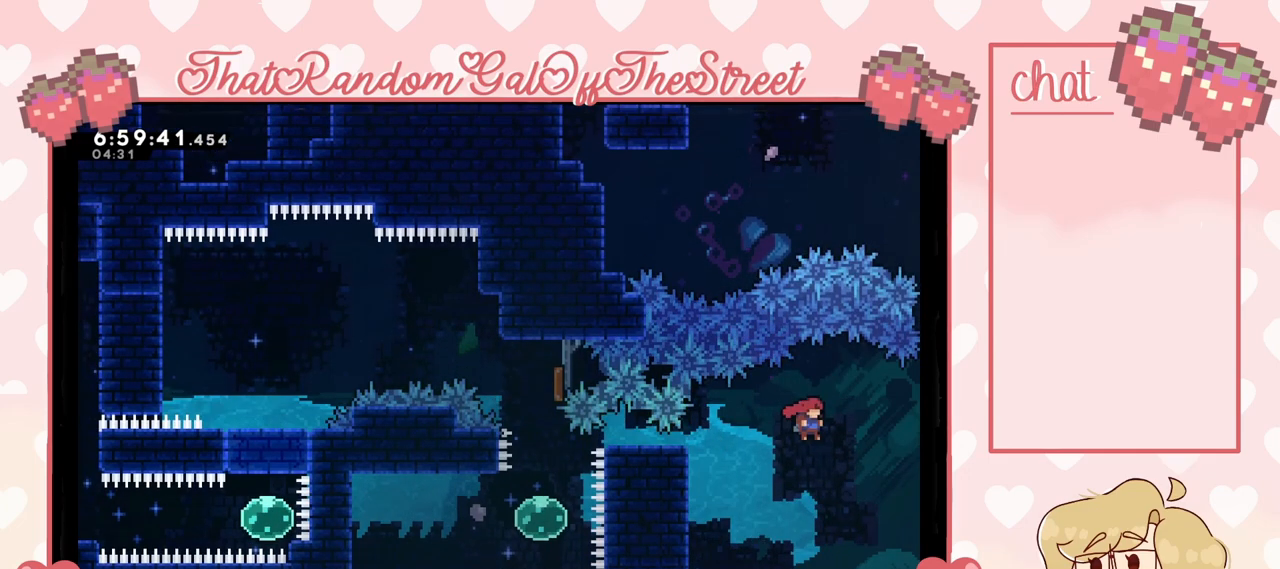
{"buttons": ["X"], "left_stick": "right", "right_stick": "center", "events": [[100, "X", "down"]]}
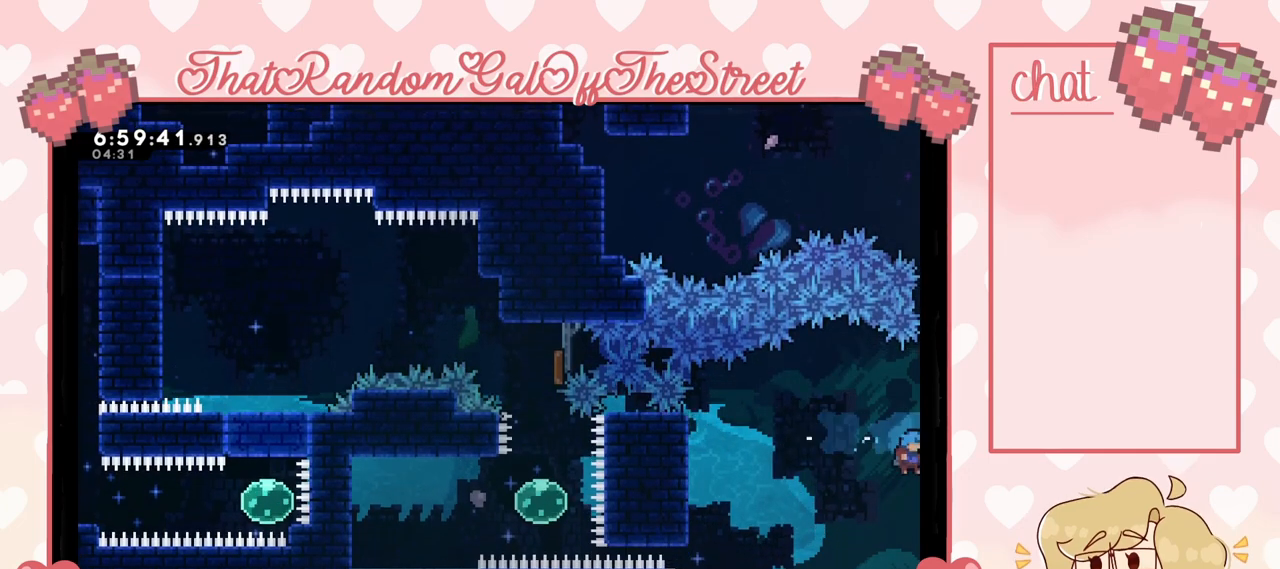
{"buttons": ["X"], "left_stick": "up-left", "right_stick": "center", "events": [[200, "left_stick", "up-left"]]}
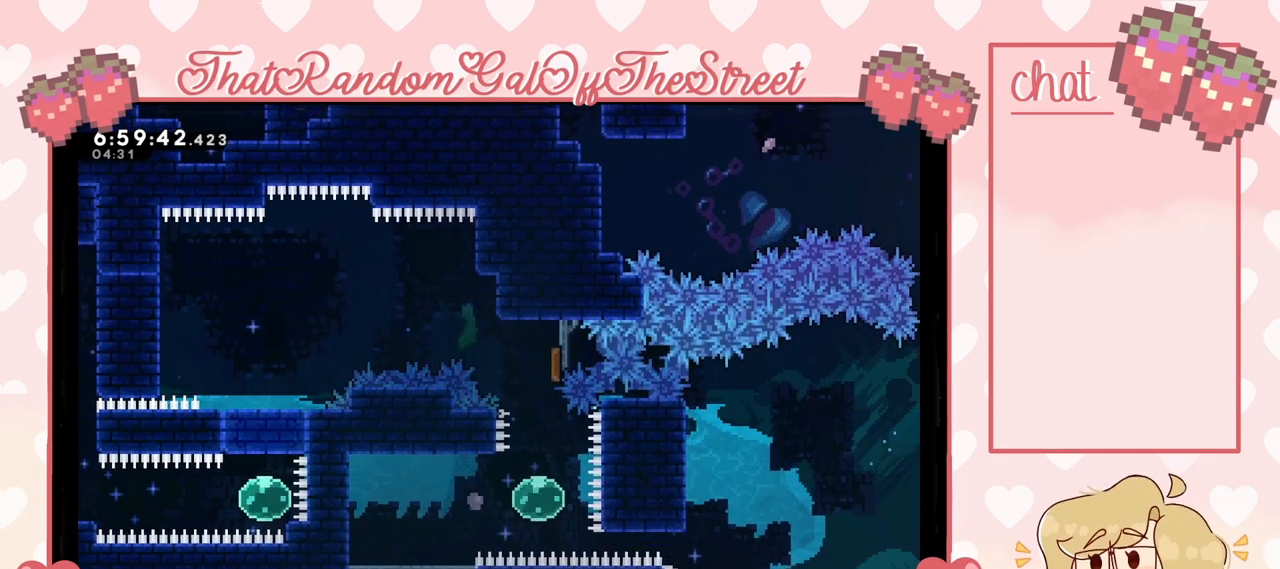
{"buttons": ["L2"], "left_stick": "up-left", "right_stick": "center", "events": [[33, "L2", "down"], [33, "X", "up"]]}
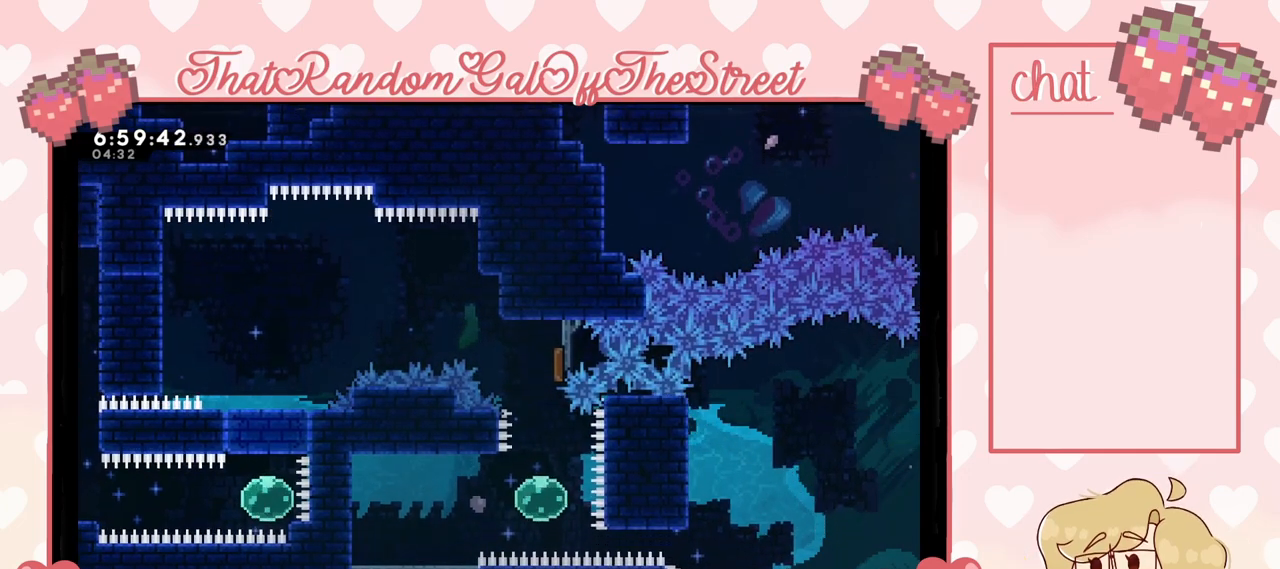
{"buttons": [], "left_stick": "center", "right_stick": "center", "events": [[67, "L2", "up"], [133, "A", "down"], [133, "B", "down"], [133, "X", "down"], [133, "Y", "down"], [167, "left_stick", "center"], [367, "A", "up"], [367, "B", "up"], [367, "X", "up"], [367, "Y", "up"]]}
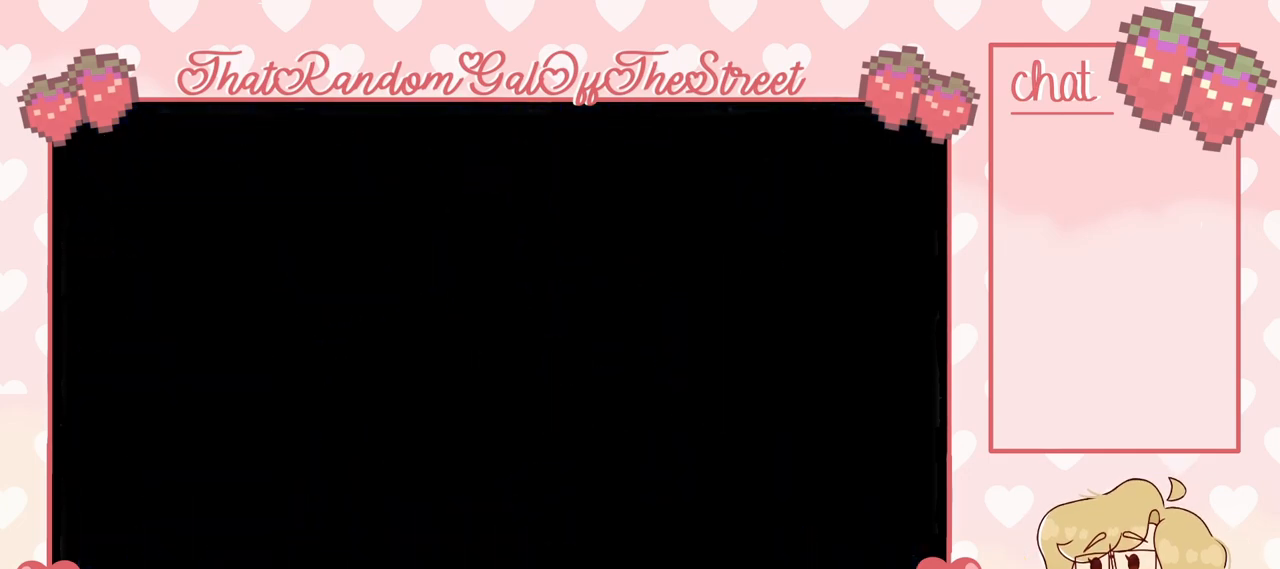
{"buttons": [], "left_stick": "center", "right_stick": "center", "events": []}
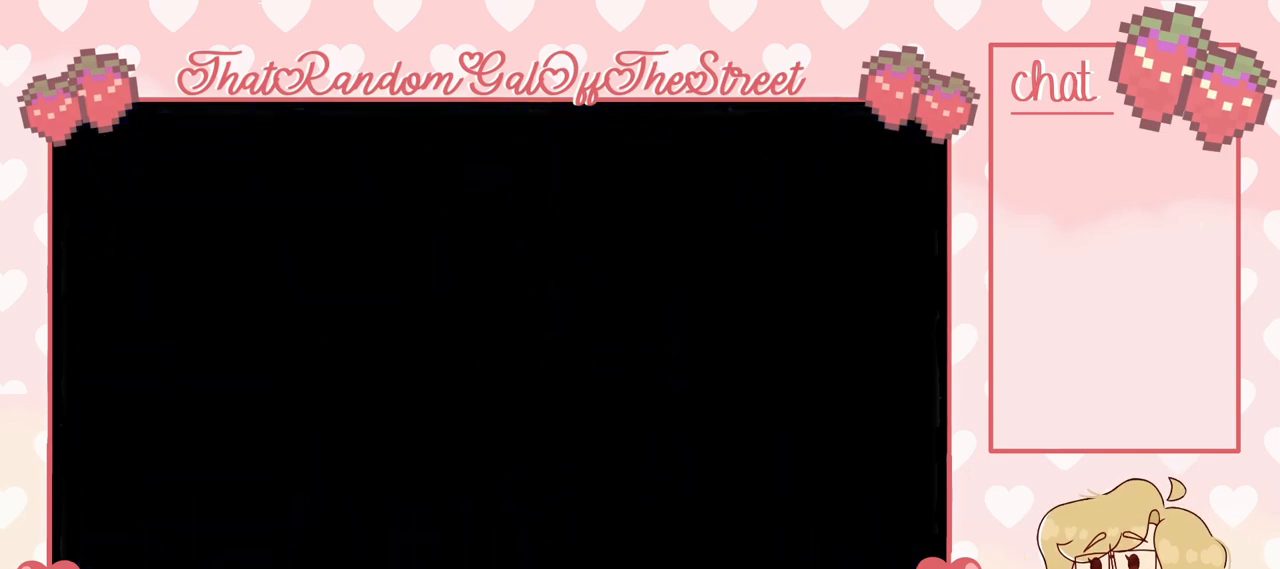
{"buttons": [], "left_stick": "center", "right_stick": "center", "events": []}
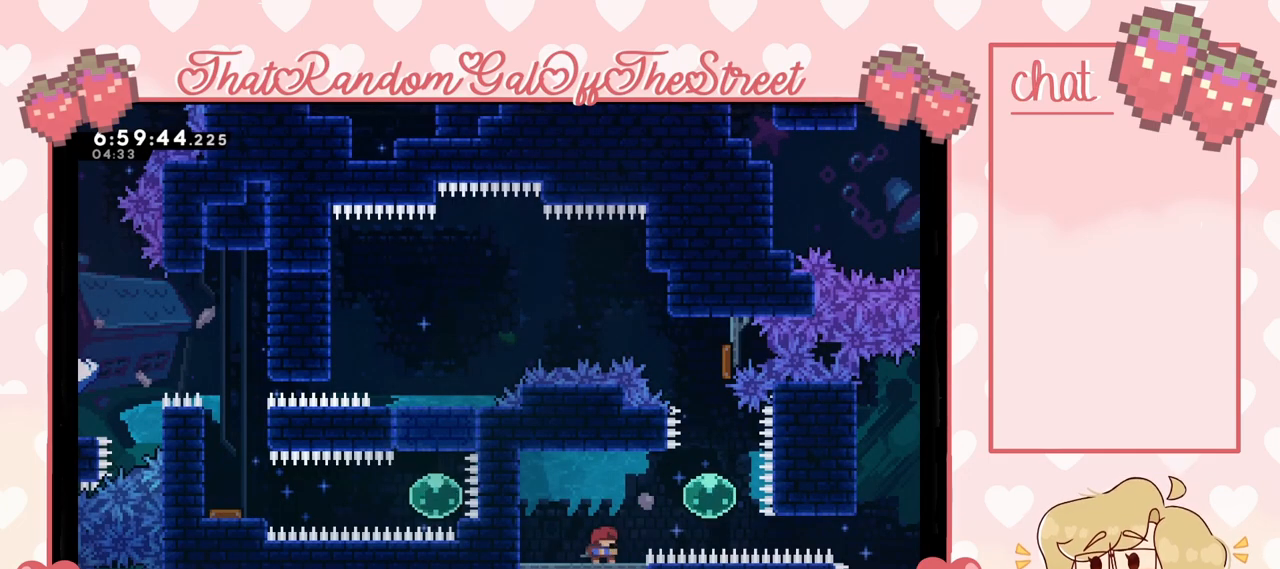
{"buttons": [], "left_stick": "center", "right_stick": "center", "events": []}
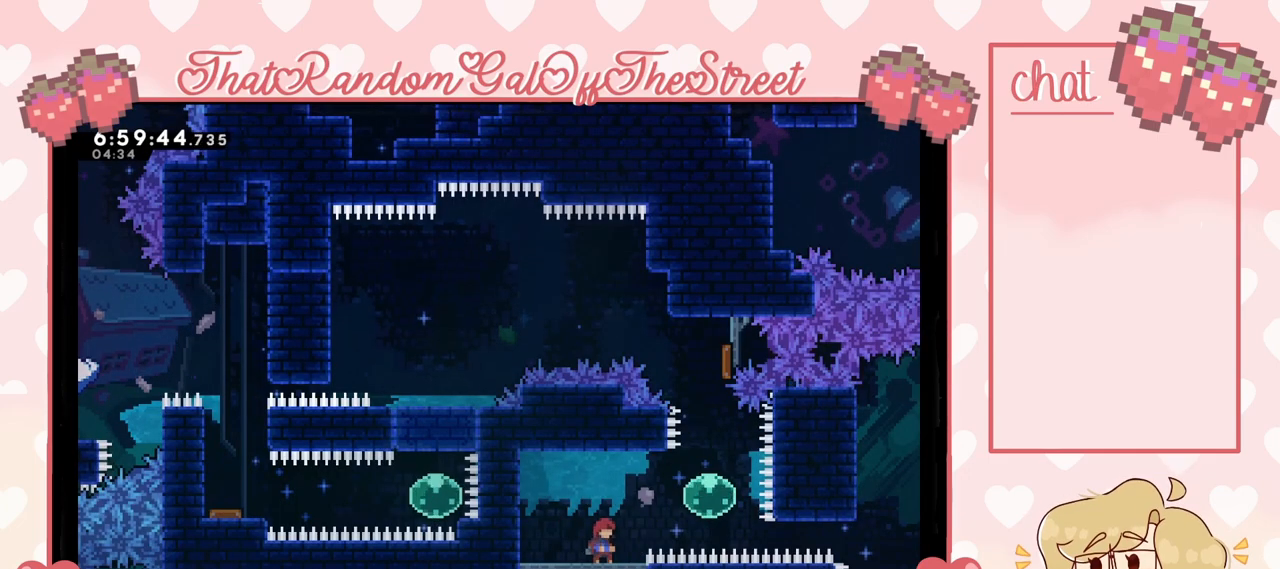
{"buttons": ["A"], "left_stick": "right", "right_stick": "center", "events": [[267, "left_stick", "right"], [333, "A", "down"]]}
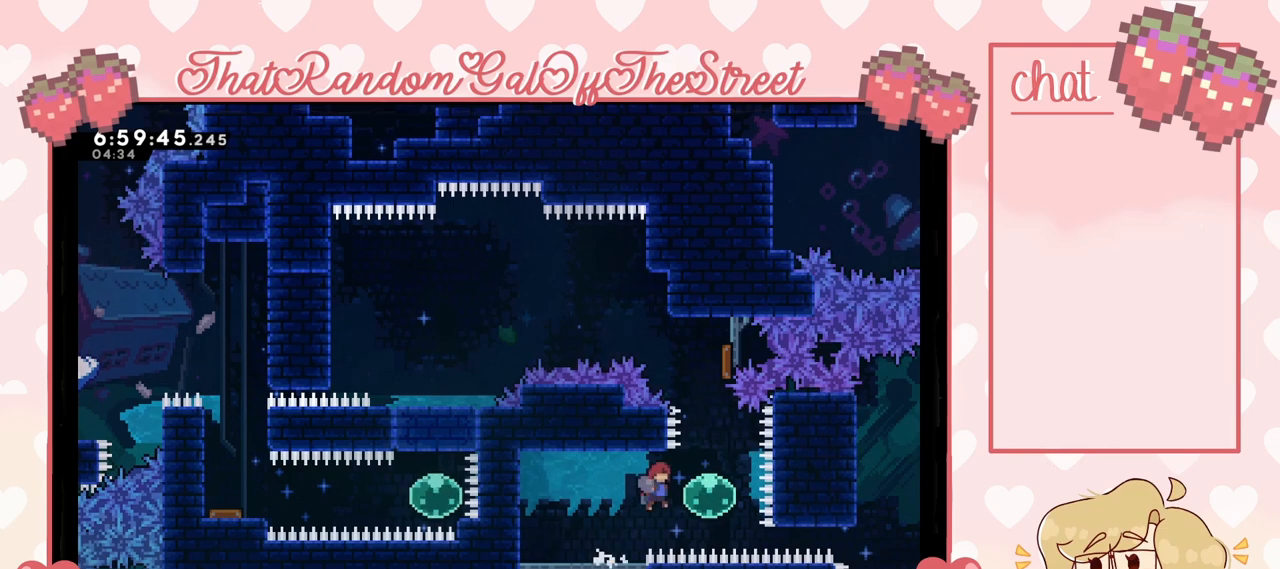
{"buttons": [], "left_stick": "up", "right_stick": "center", "events": [[133, "A", "up"], [200, "left_stick", "up"]]}
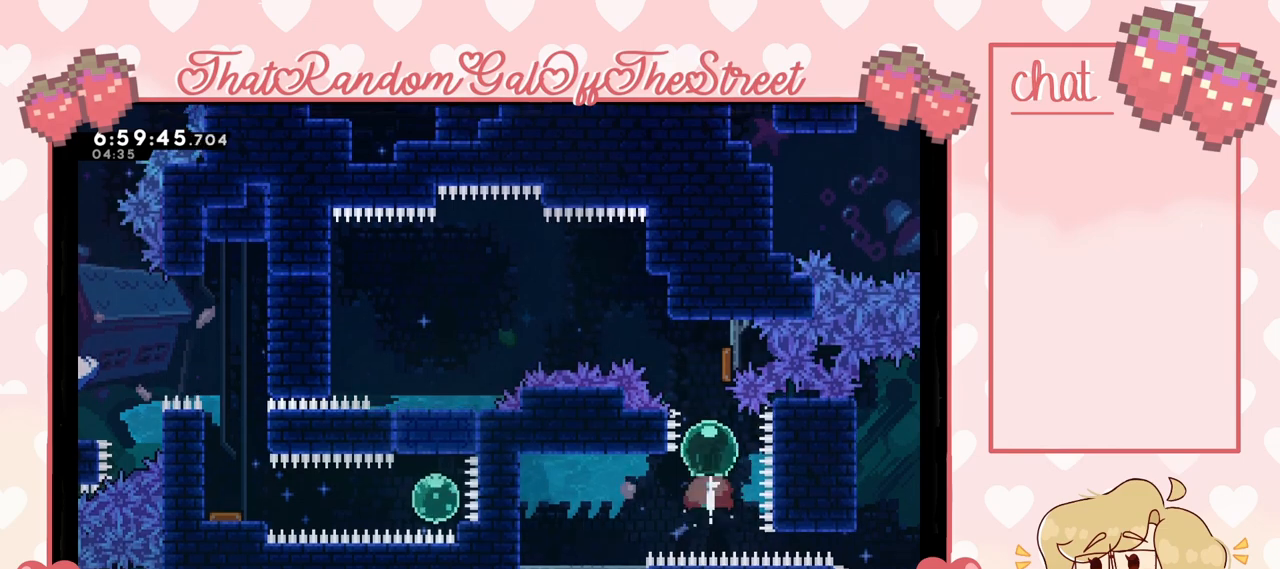
{"buttons": [], "left_stick": "up-left", "right_stick": "center", "events": [[200, "left_stick", "up-left"]]}
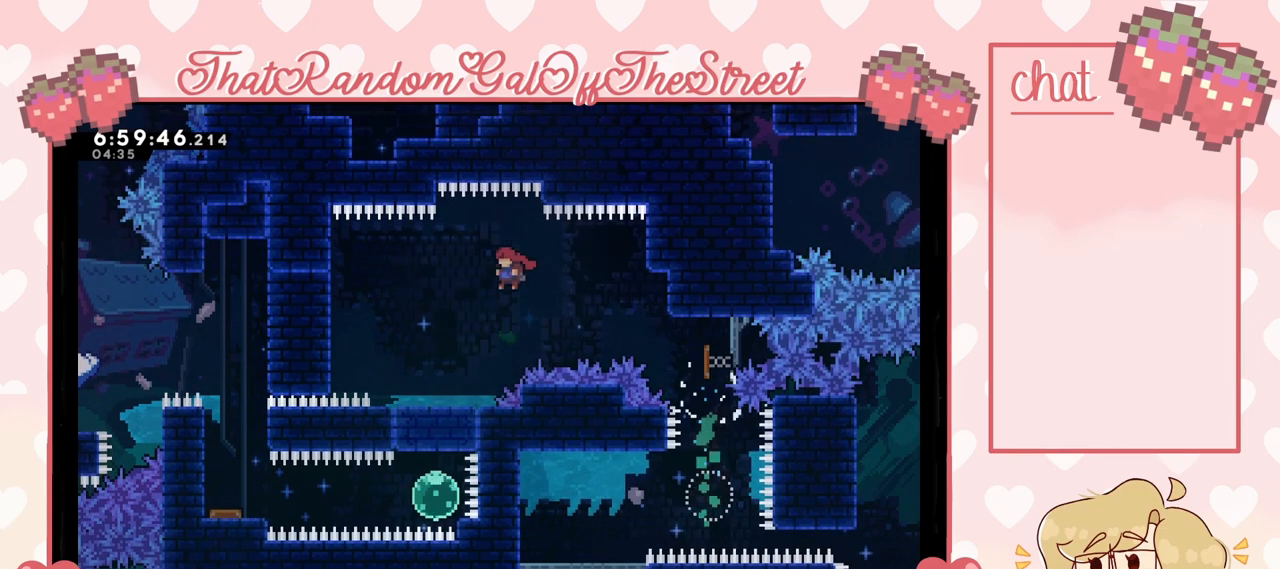
{"buttons": ["X"], "left_stick": "down", "right_stick": "center", "events": [[233, "left_stick", "center"], [500, "X", "down"], [500, "left_stick", "down"]]}
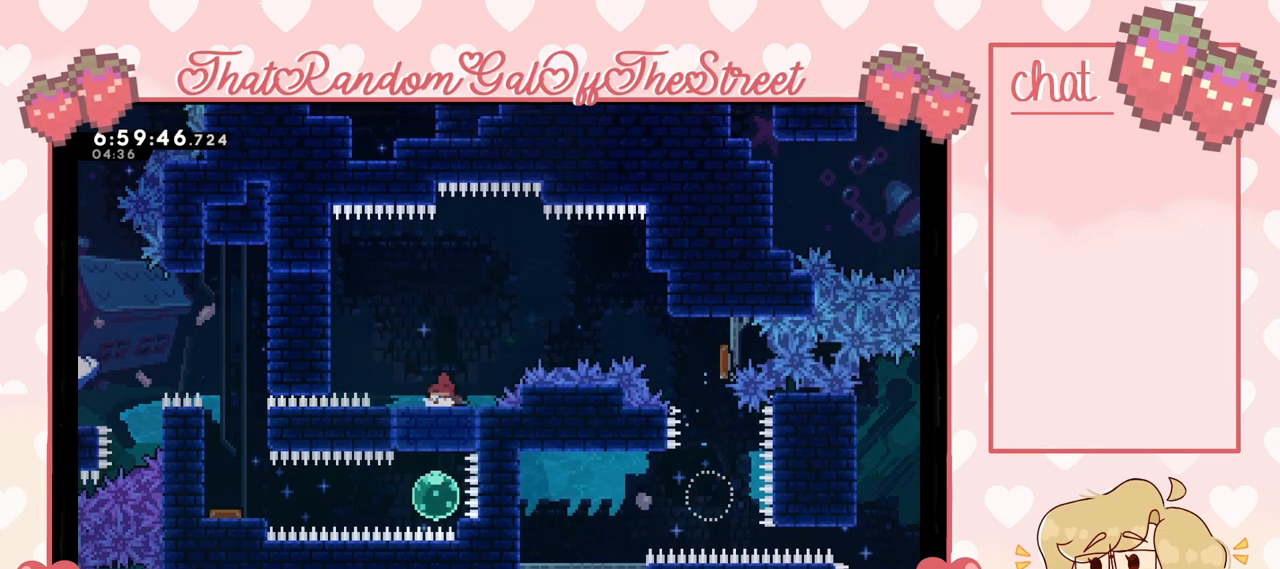
{"buttons": [], "left_stick": "center", "right_stick": "center", "events": [[100, "X", "up"], [167, "left_stick", "center"]]}
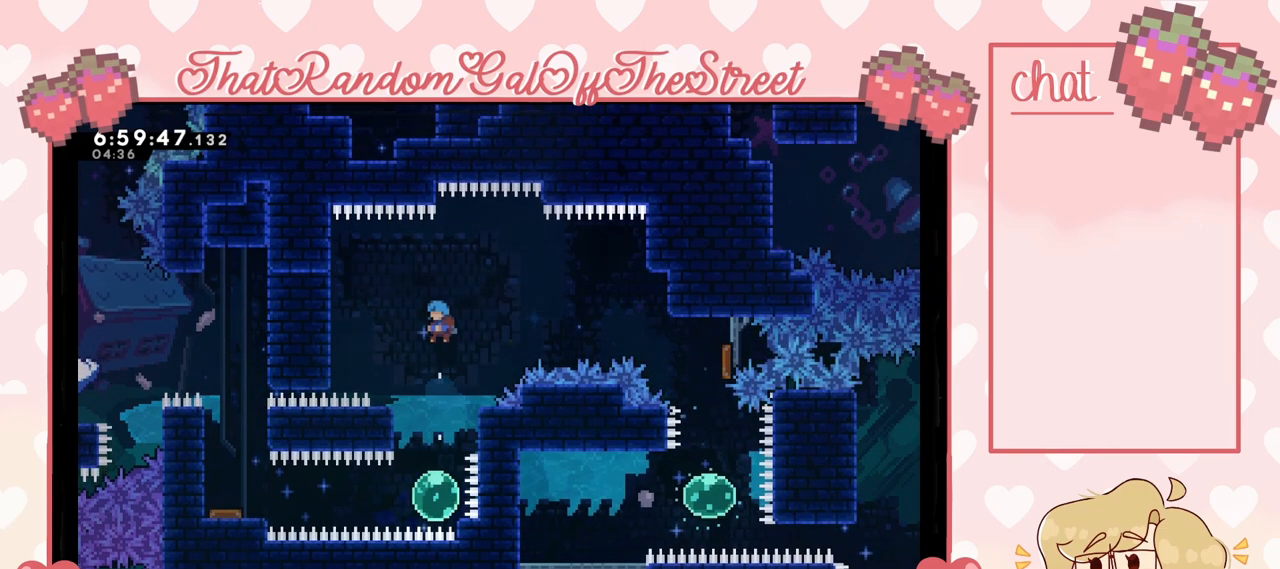
{"buttons": [], "left_stick": "left", "right_stick": "center", "events": [[367, "left_stick", "left"]]}
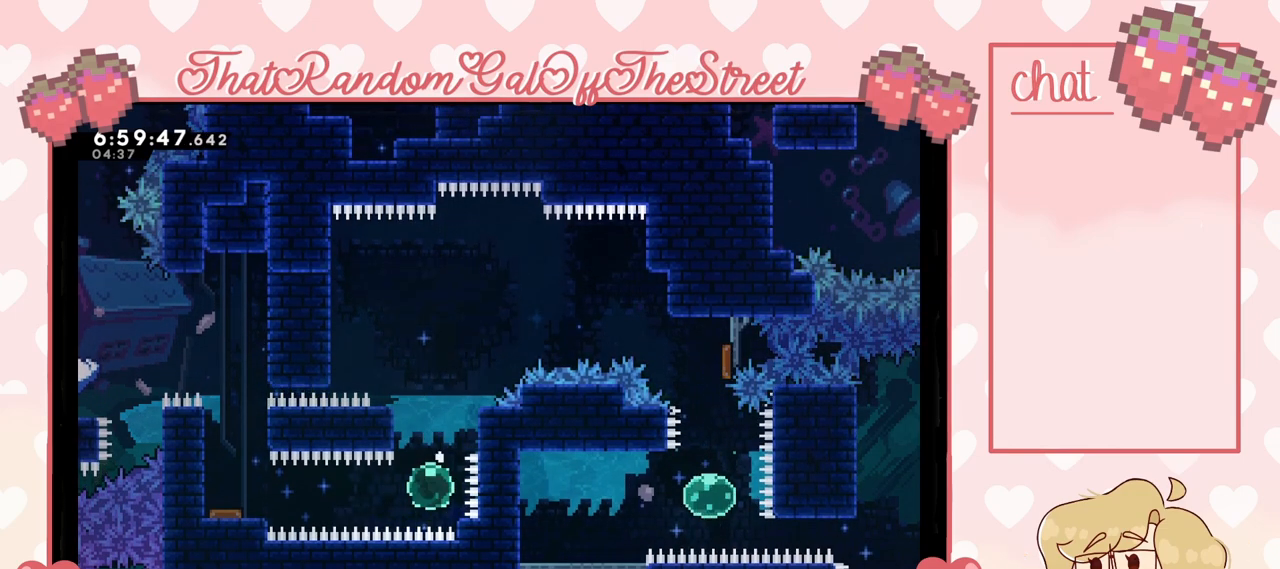
{"buttons": ["X"], "left_stick": "left", "right_stick": "center", "events": [[433, "X", "down"]]}
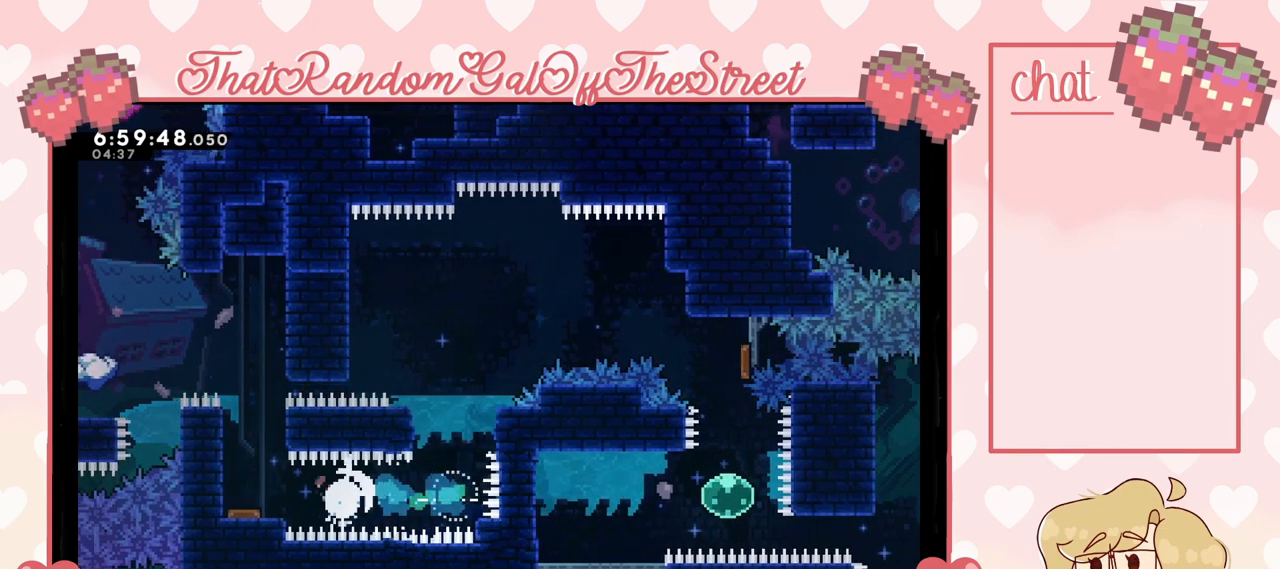
{"buttons": [], "left_stick": "center", "right_stick": "center", "events": [[67, "X", "up"], [300, "left_stick", "center"]]}
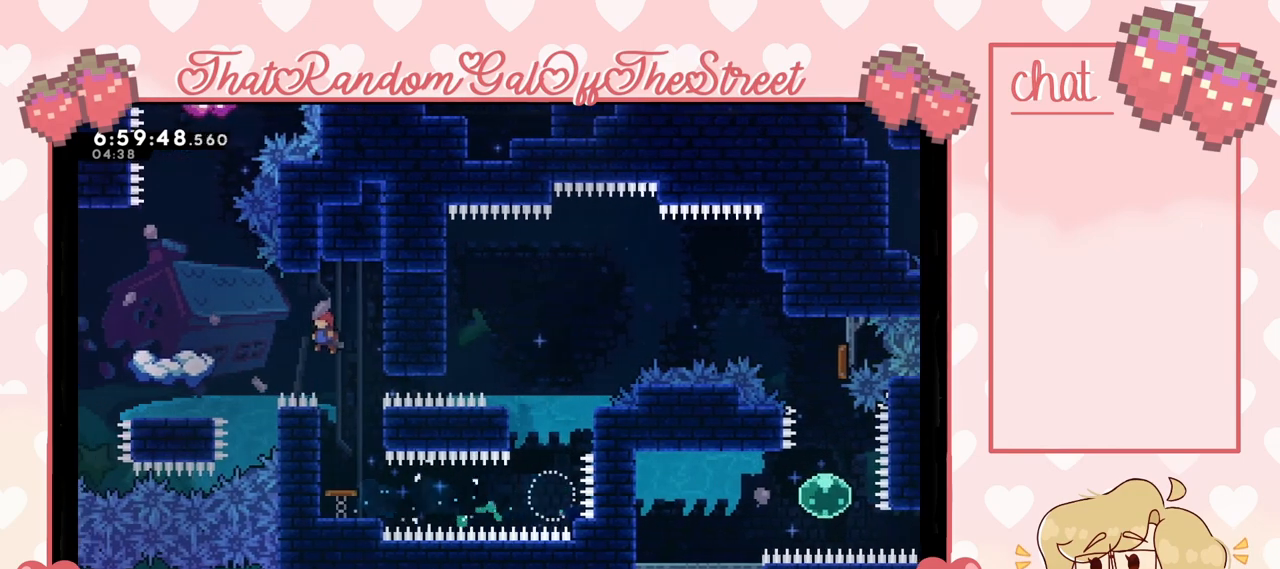
{"buttons": ["L2"], "left_stick": "up", "right_stick": "center", "events": [[33, "left_stick", "right"], [233, "L2", "down"], [367, "left_stick", "up"]]}
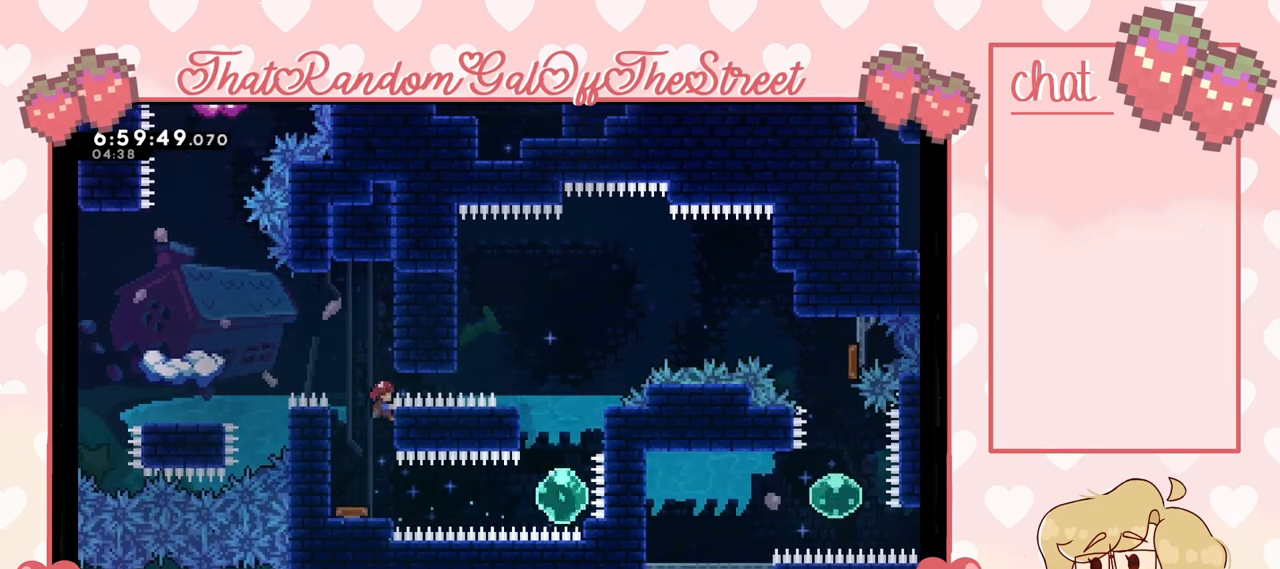
{"buttons": ["A", "L2"], "left_stick": "right", "right_stick": "center", "events": [[300, "left_stick", "center"], [367, "A", "down"], [500, "left_stick", "right"]]}
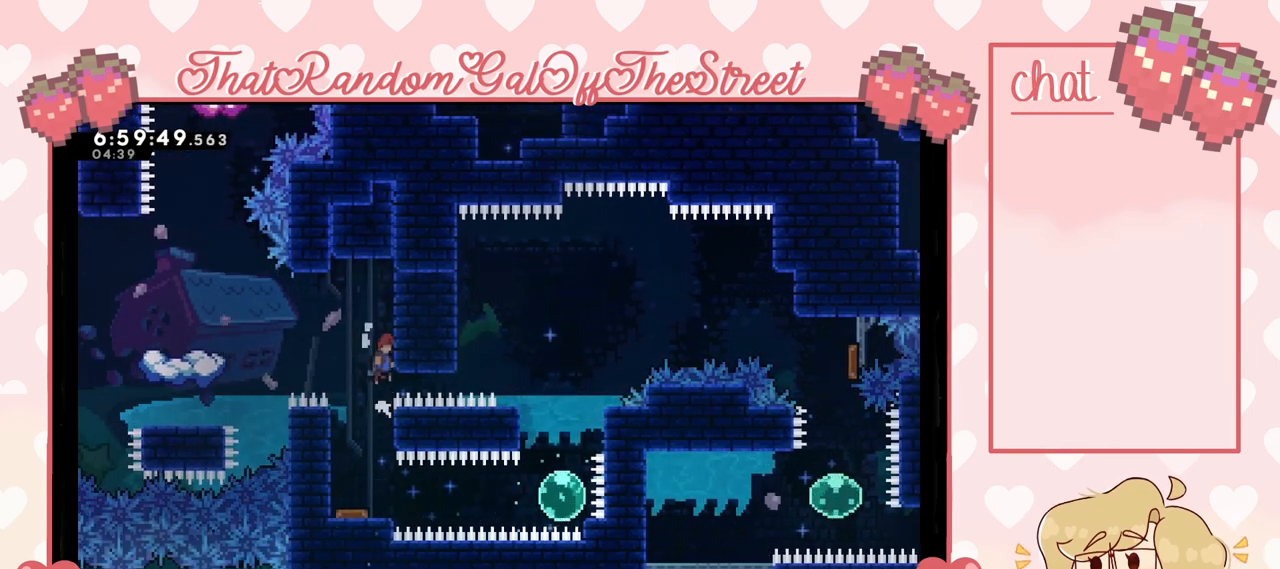
{"buttons": [], "left_stick": "left", "right_stick": "center", "events": [[67, "A", "up"], [167, "left_stick", "left"], [233, "A", "down"], [300, "A", "up"], [333, "L2", "up"]]}
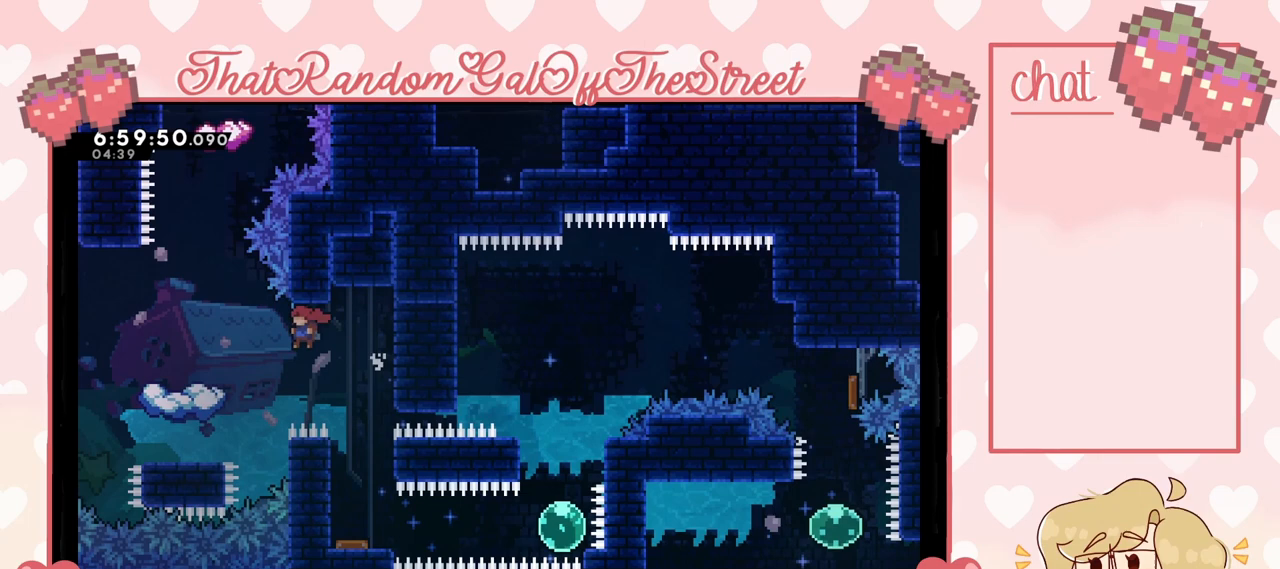
{"buttons": [], "left_stick": "center", "right_stick": "center", "events": [[33, "left_stick", "up-left"], [167, "X", "down"], [267, "X", "up"], [400, "left_stick", "center"]]}
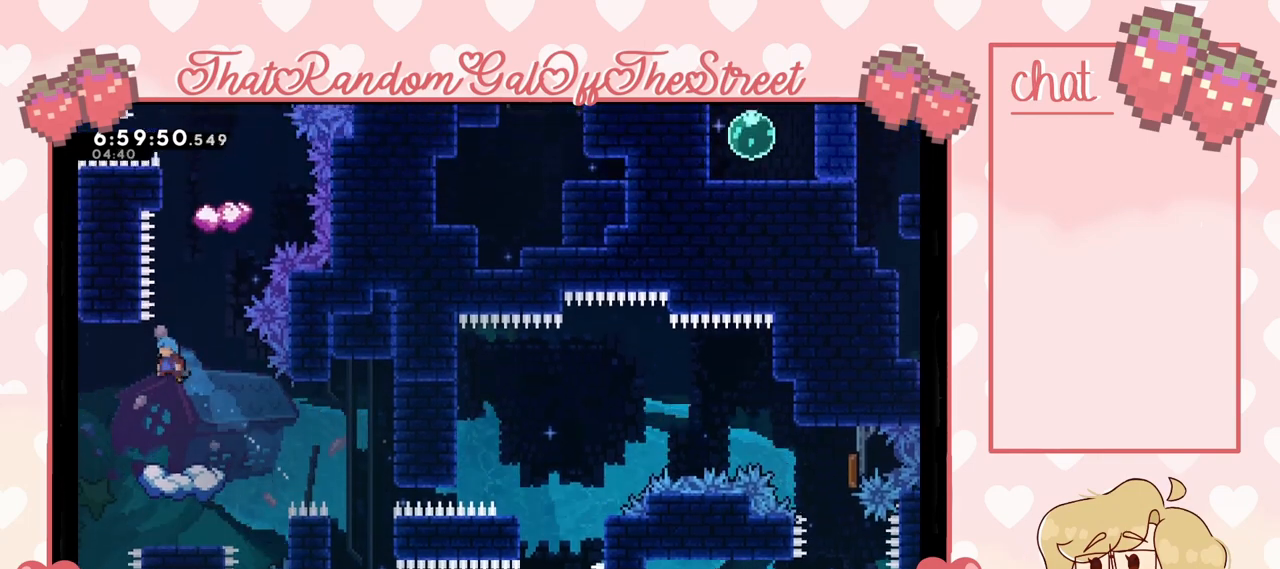
{"buttons": [], "left_stick": "center", "right_stick": "center", "events": []}
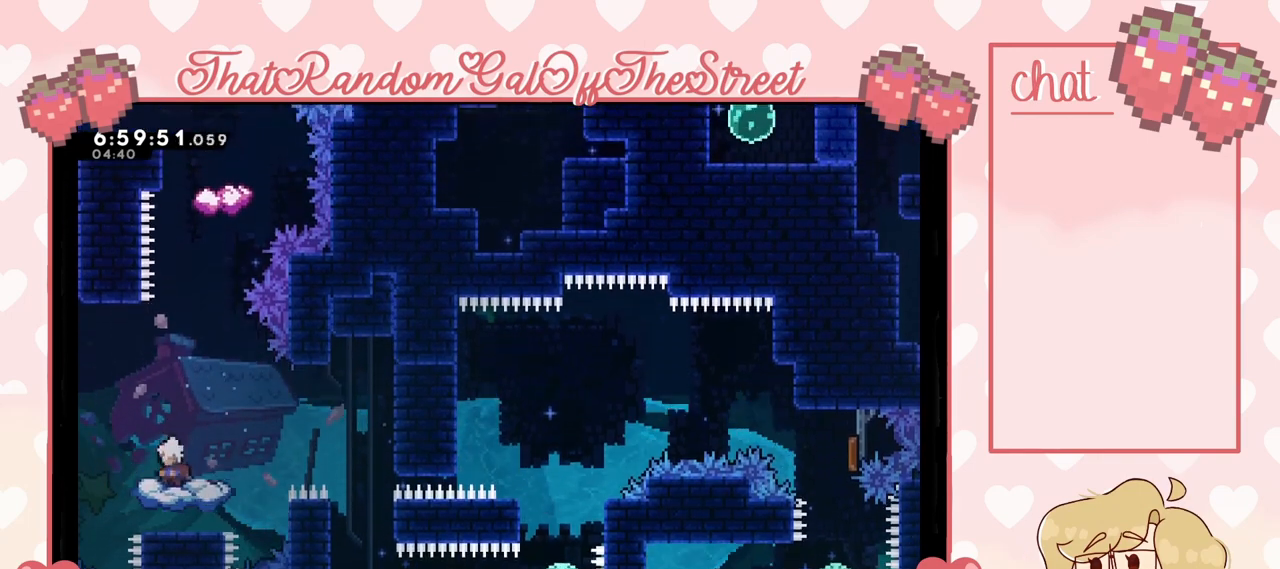
{"buttons": [], "left_stick": "center", "right_stick": "center", "events": []}
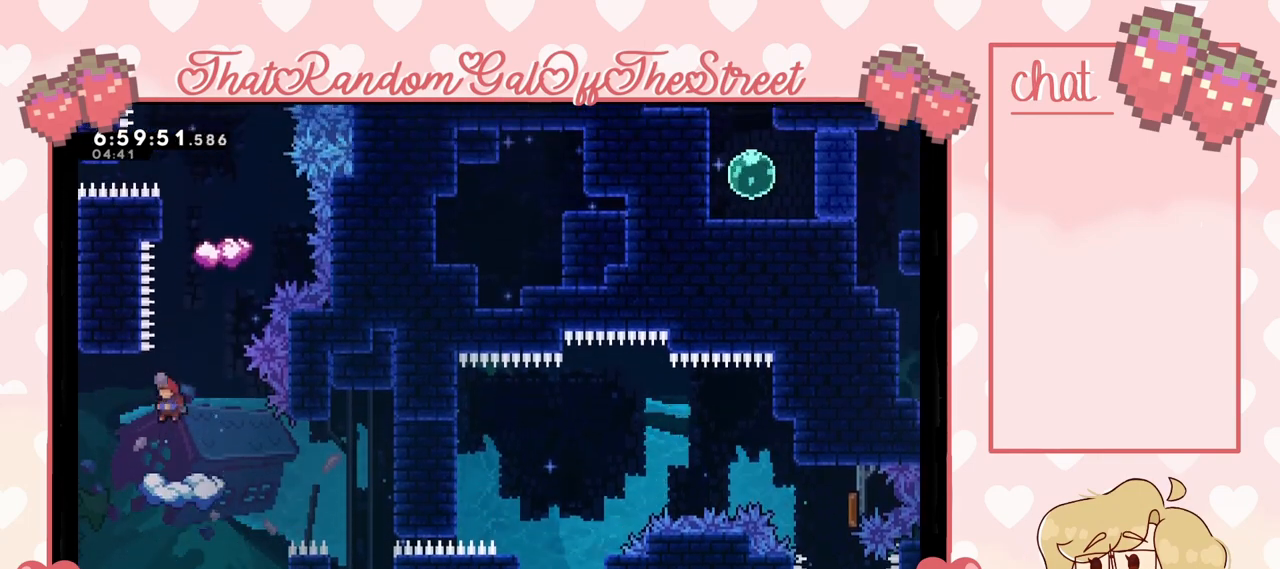
{"buttons": [], "left_stick": "left", "right_stick": "center", "events": [[300, "left_stick", "left"], [367, "A", "down"], [500, "A", "up"]]}
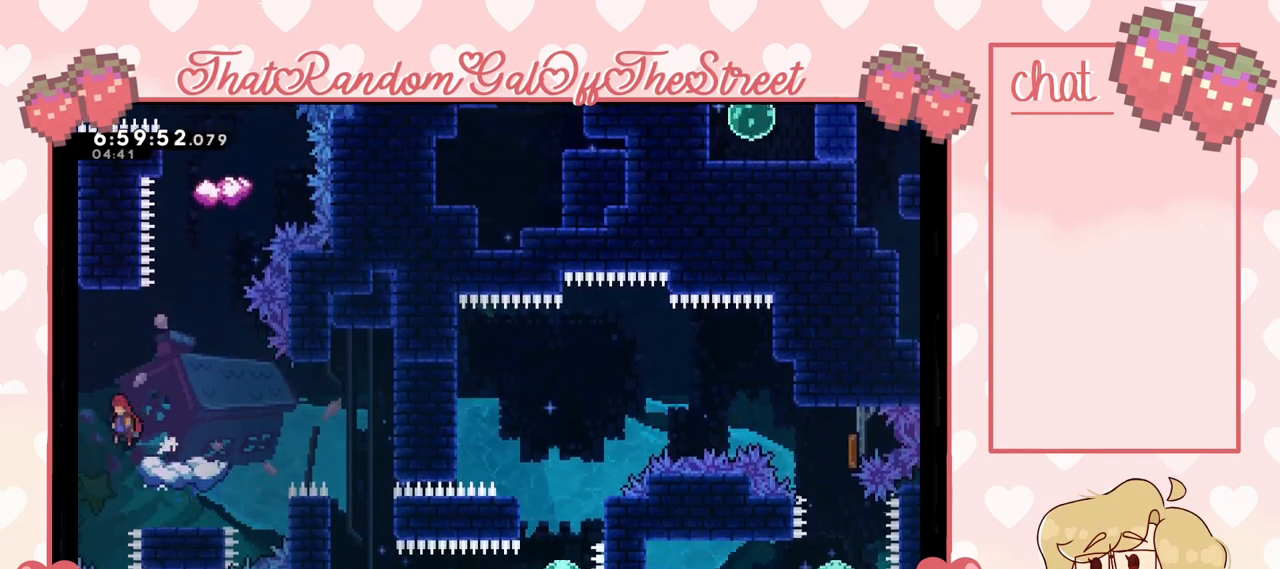
{"buttons": ["X"], "left_stick": "up", "right_stick": "center", "events": [[433, "X", "down"], [433, "left_stick", "up"]]}
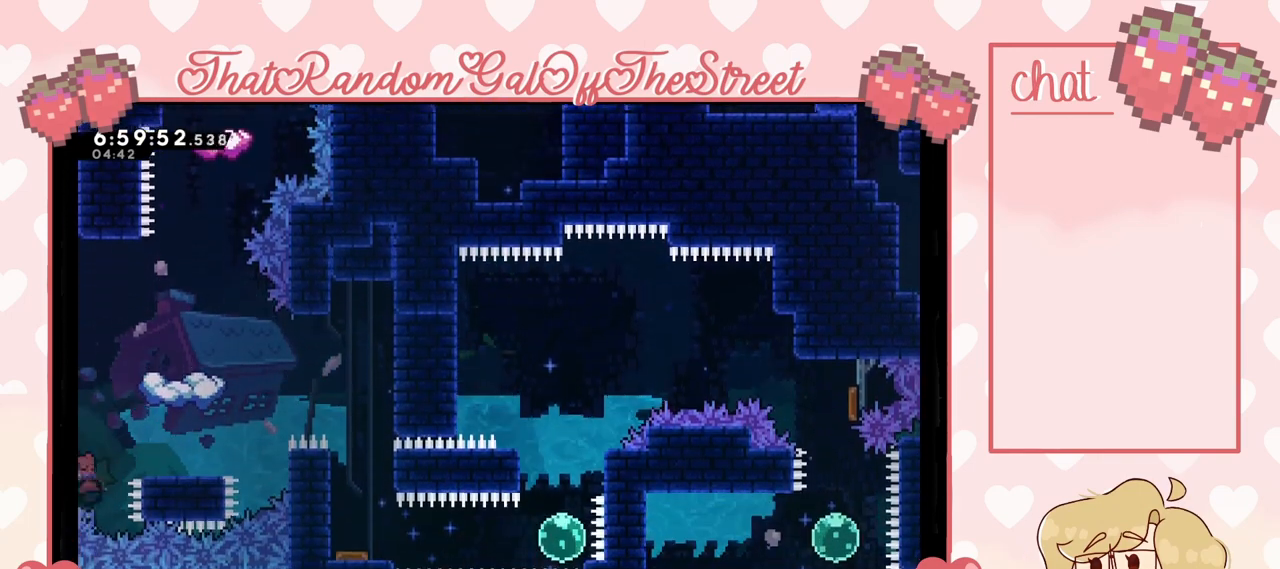
{"buttons": [], "left_stick": "right", "right_stick": "center", "events": [[67, "X", "up"], [100, "left_stick", "up-right"], [233, "left_stick", "center"], [400, "left_stick", "right"]]}
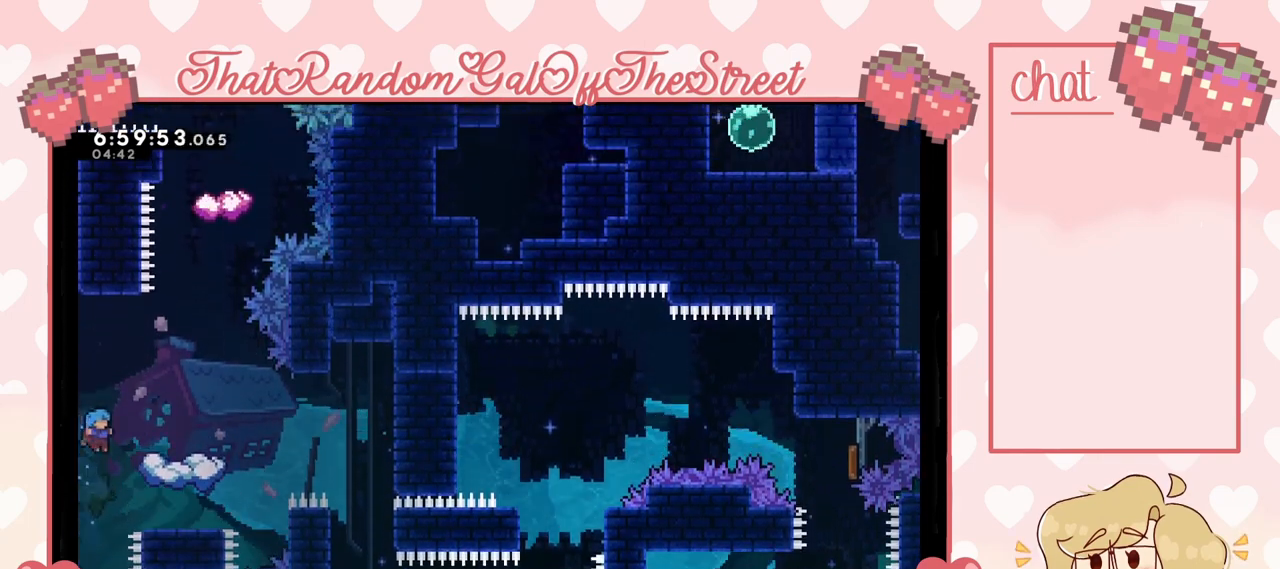
{"buttons": ["A"], "left_stick": "center", "right_stick": "center", "events": [[300, "left_stick", "center"], [500, "A", "down"]]}
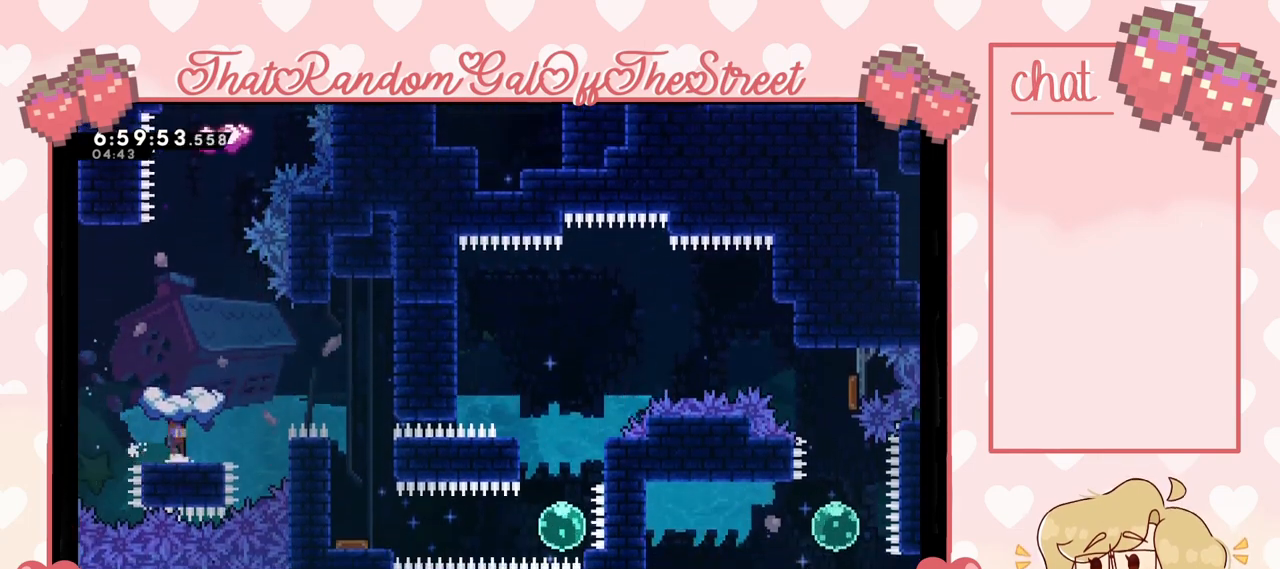
{"buttons": [], "left_stick": "center", "right_stick": "center", "events": [[300, "A", "up"]]}